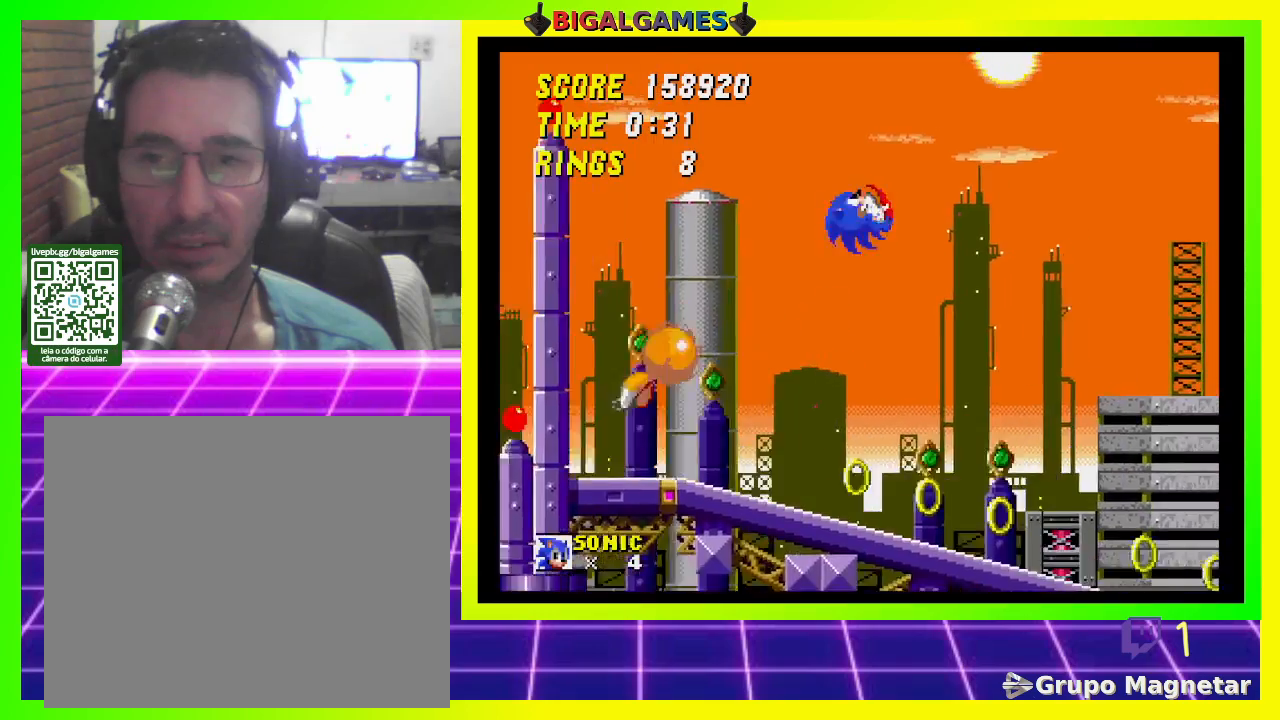
Gameplay with a controller (PlayStation layout); each line is a JSON object with the inputs held at the frame after it. "events" lists button and stick changes between this image and that frame as [ms after this image, input, new state], when the widget could be followed in between.
{"buttons": ["DPAD_RIGHT"], "left_stick": "center", "right_stick": "center", "events": []}
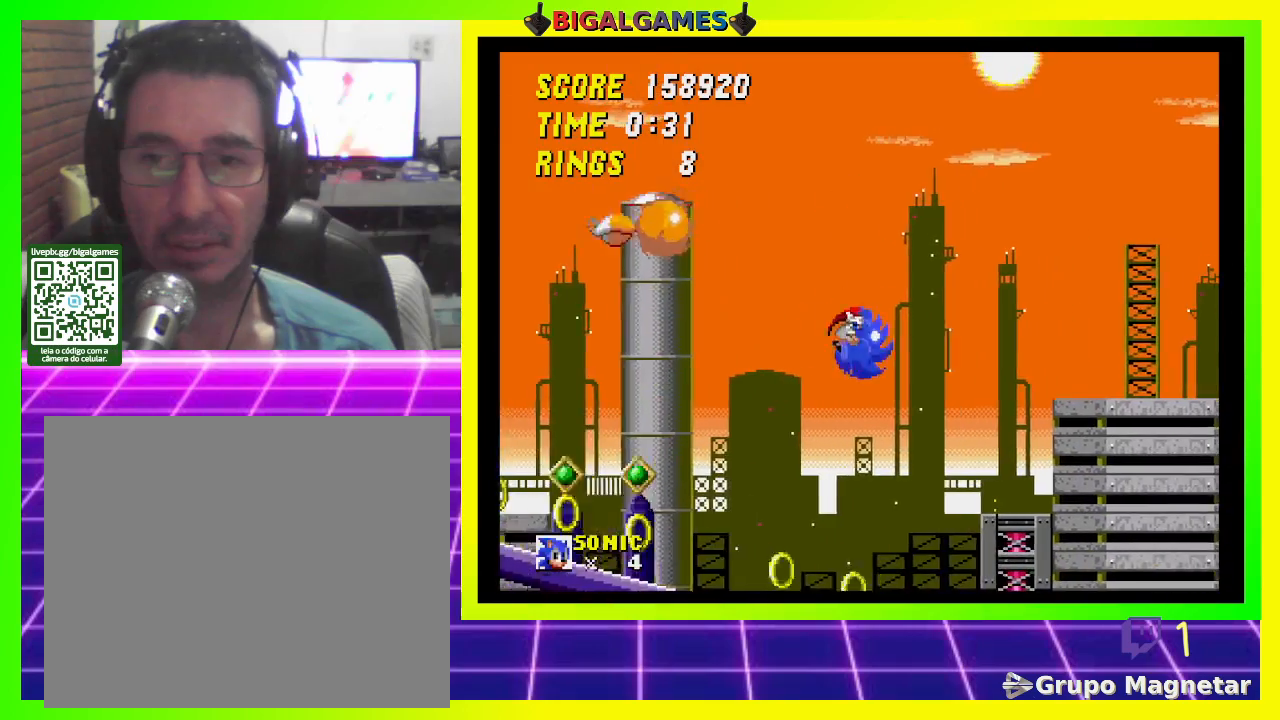
{"buttons": ["DPAD_RIGHT"], "left_stick": "center", "right_stick": "center", "events": []}
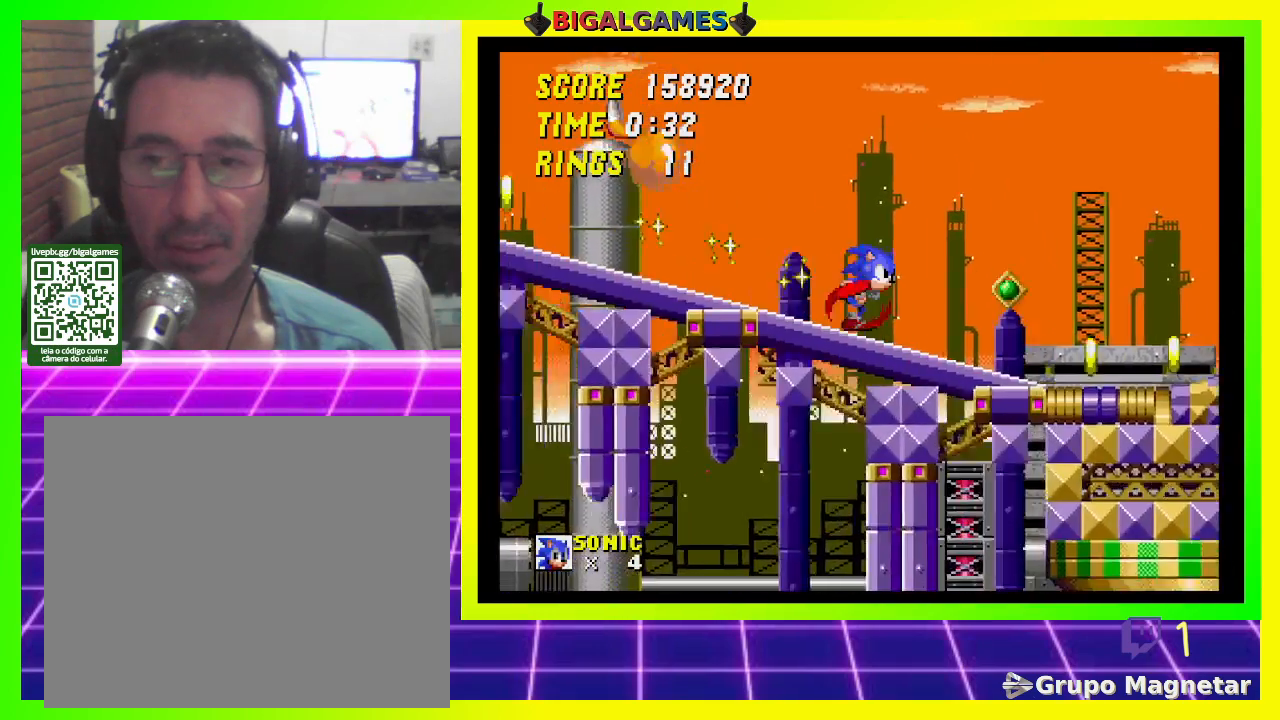
{"buttons": ["DPAD_RIGHT"], "left_stick": "center", "right_stick": "center", "events": []}
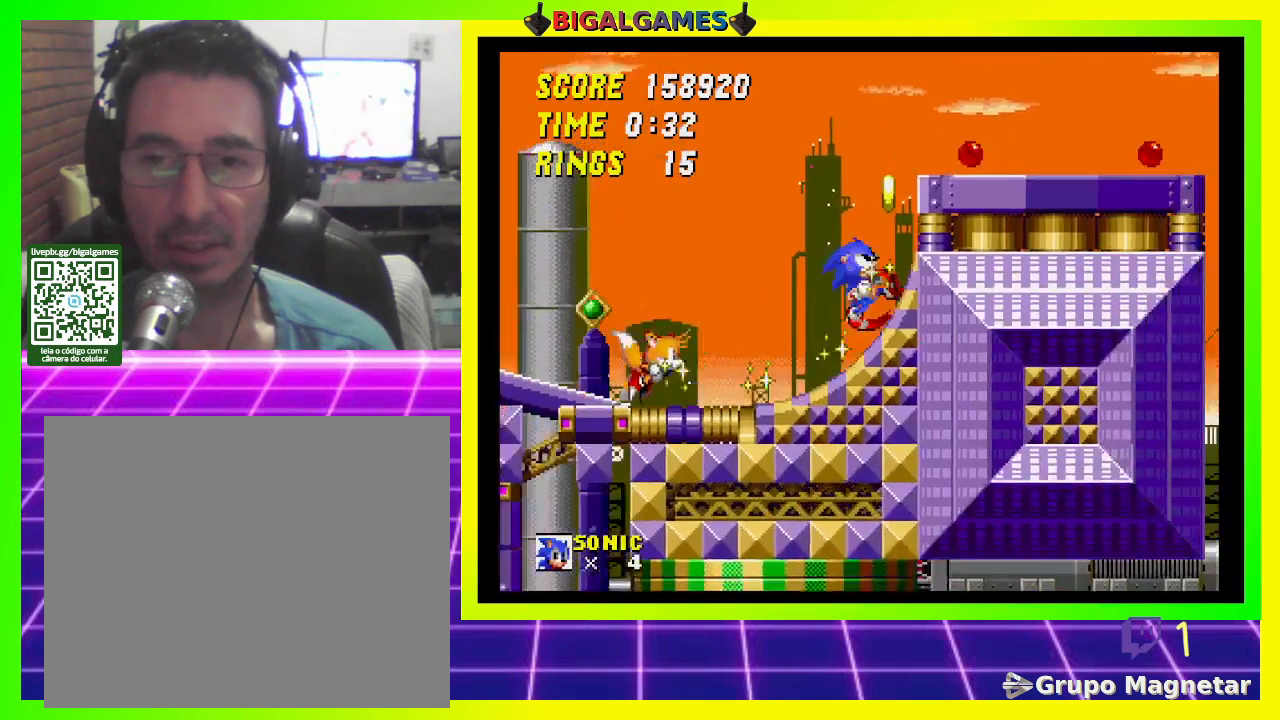
{"buttons": [], "left_stick": "center", "right_stick": "center", "events": [[433, "DPAD_RIGHT", "up"]]}
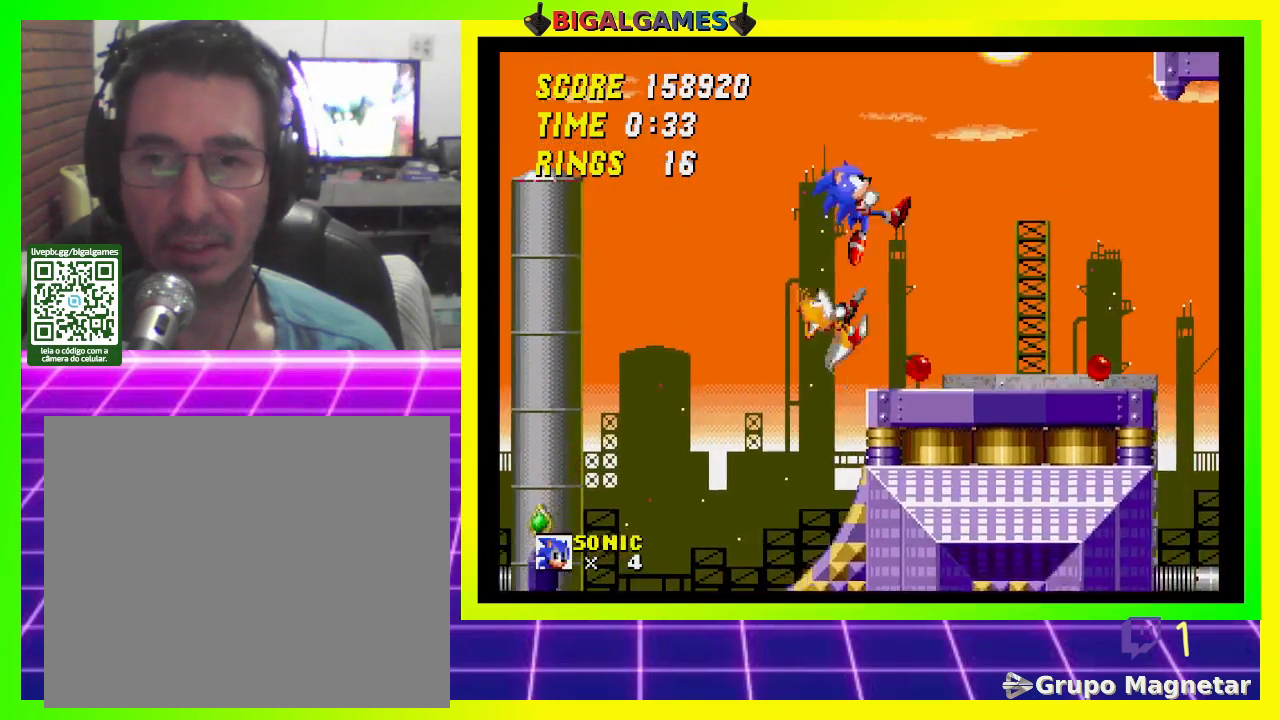
{"buttons": ["DPAD_RIGHT"], "left_stick": "center", "right_stick": "center", "events": [[200, "DPAD_RIGHT", "down"]]}
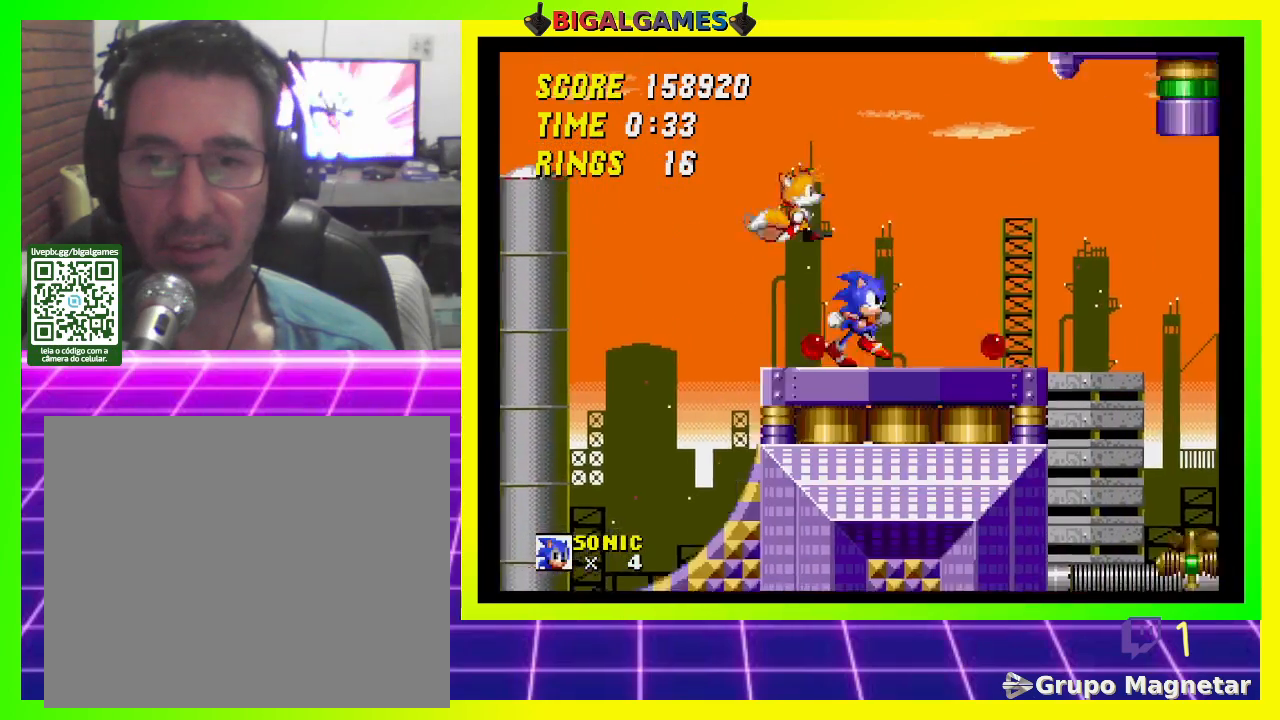
{"buttons": ["DPAD_LEFT"], "left_stick": "center", "right_stick": "center", "events": [[233, "DPAD_RIGHT", "up"], [333, "DPAD_LEFT", "down"]]}
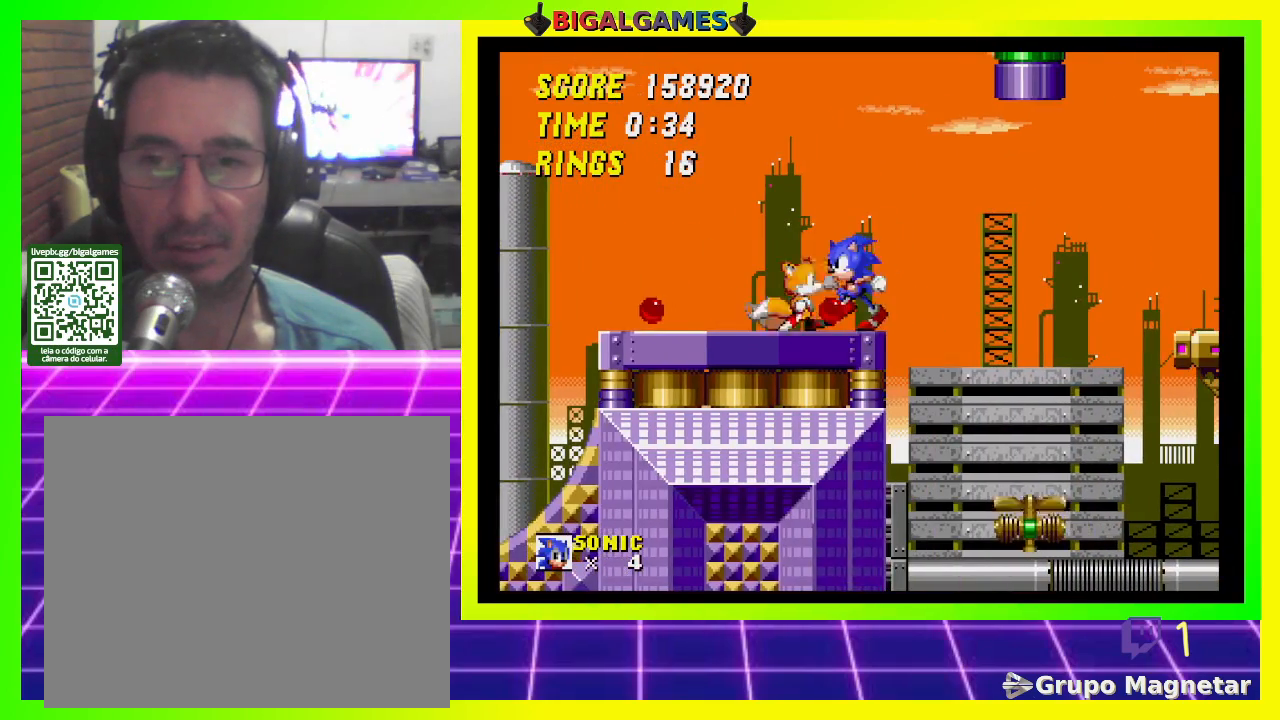
{"buttons": [], "left_stick": "center", "right_stick": "center", "events": [[167, "DPAD_LEFT", "up"], [300, "DPAD_RIGHT", "down"], [400, "DPAD_RIGHT", "up"]]}
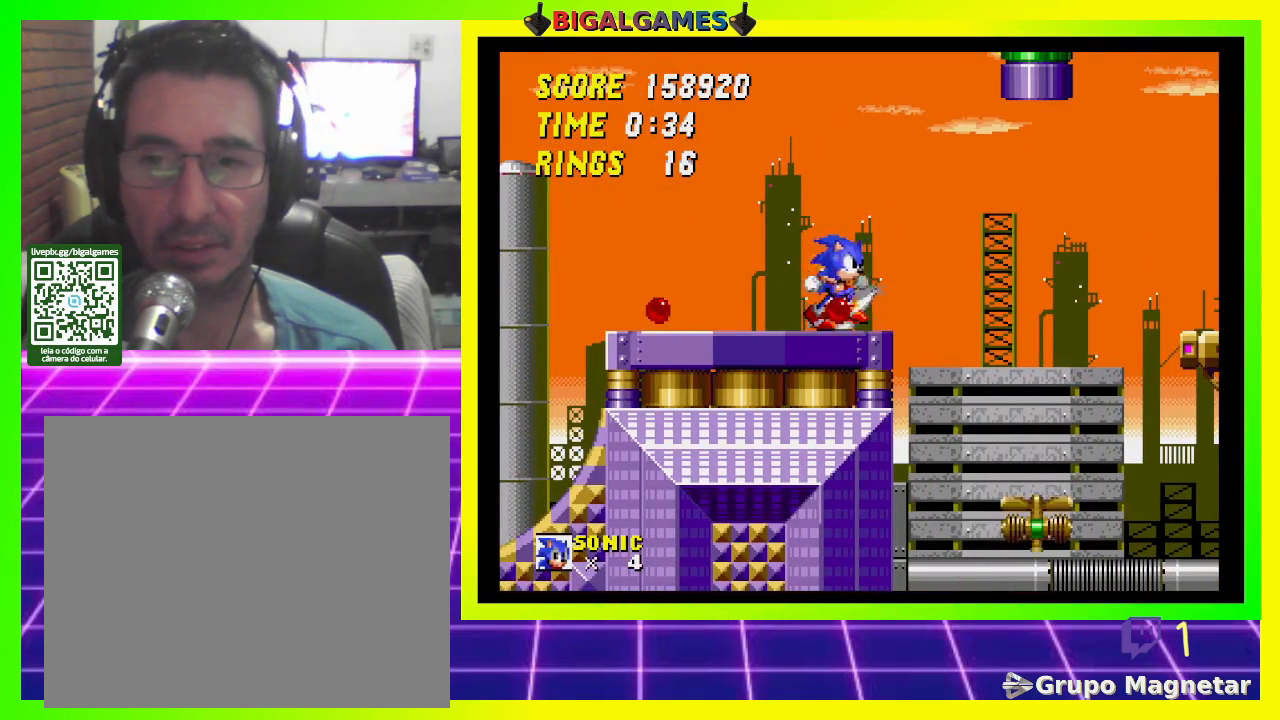
{"buttons": ["DPAD_DOWN"], "left_stick": "center", "right_stick": "center", "events": [[133, "DPAD_DOWN", "down"], [233, "CROSS", "down"], [367, "CROSS", "up"], [433, "CROSS", "down"], [500, "CROSS", "up"]]}
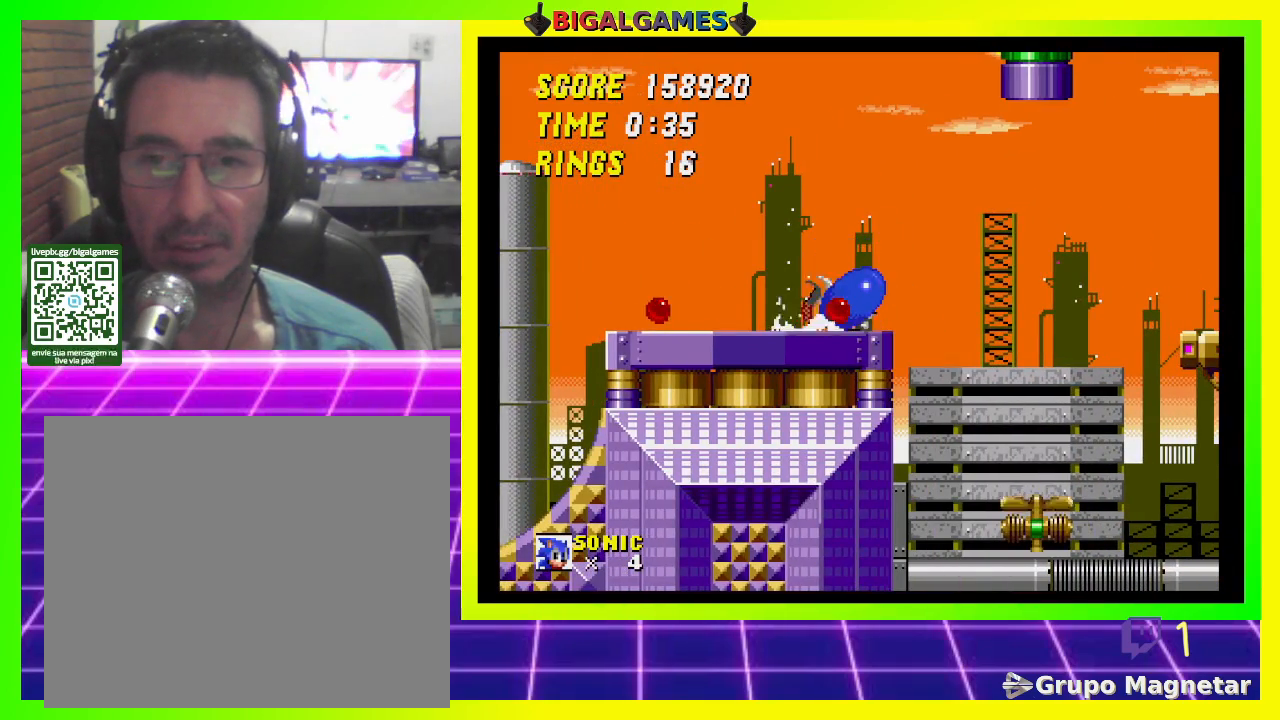
{"buttons": ["DPAD_DOWN"], "left_stick": "center", "right_stick": "center", "events": [[67, "CROSS", "down"], [167, "CROSS", "up"], [200, "CROSS", "down"], [300, "CROSS", "up"], [333, "DPAD_DOWN", "up"], [500, "DPAD_DOWN", "down"]]}
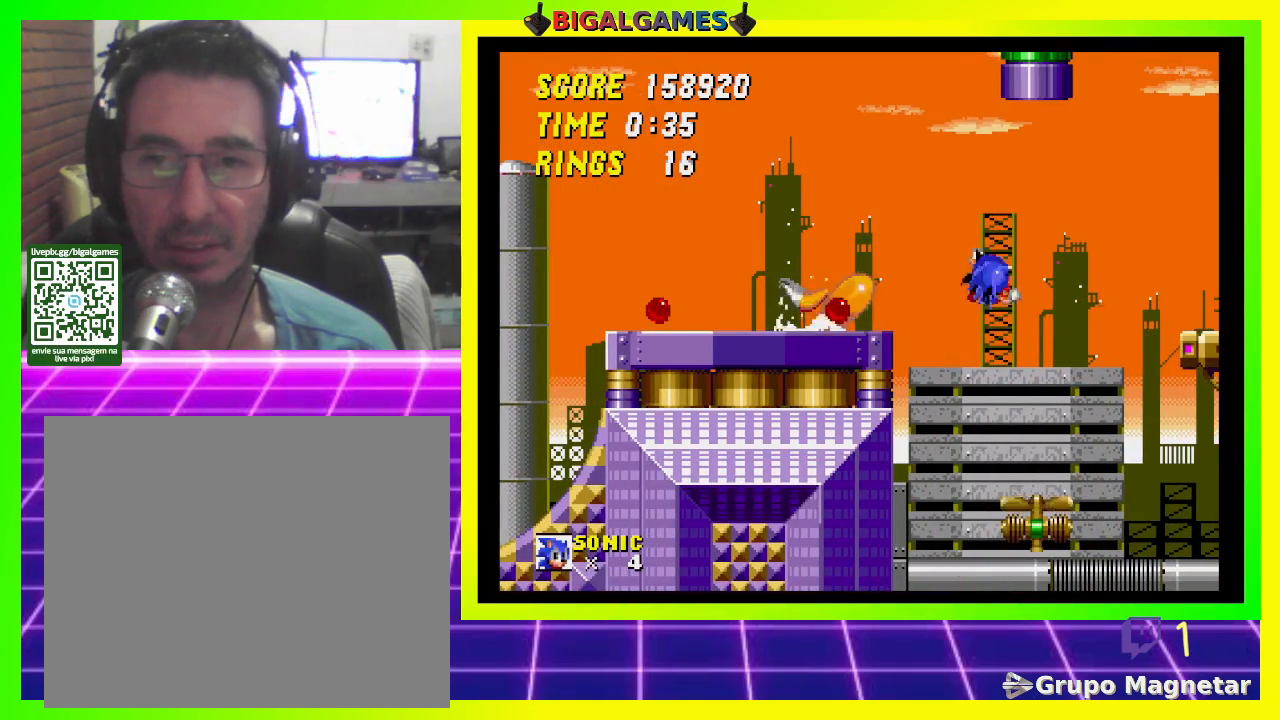
{"buttons": ["DPAD_DOWN"], "left_stick": "center", "right_stick": "center", "events": []}
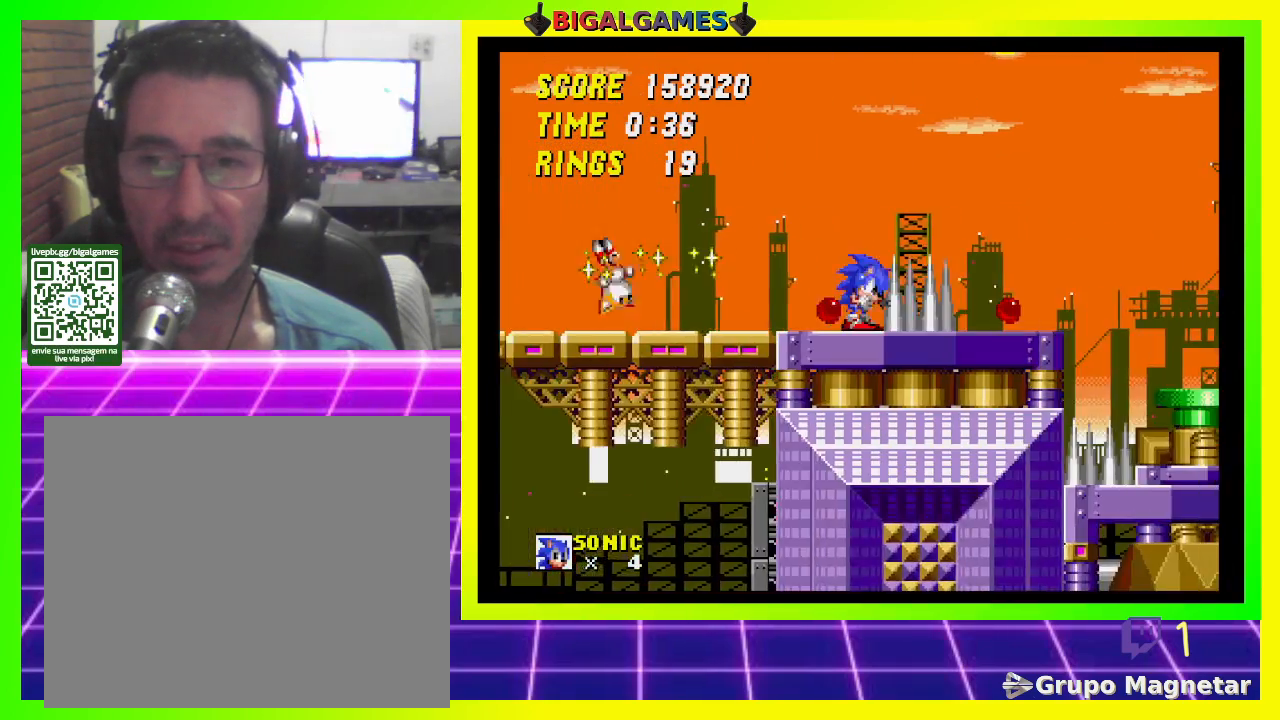
{"buttons": [], "left_stick": "center", "right_stick": "center", "events": [[500, "DPAD_DOWN", "up"]]}
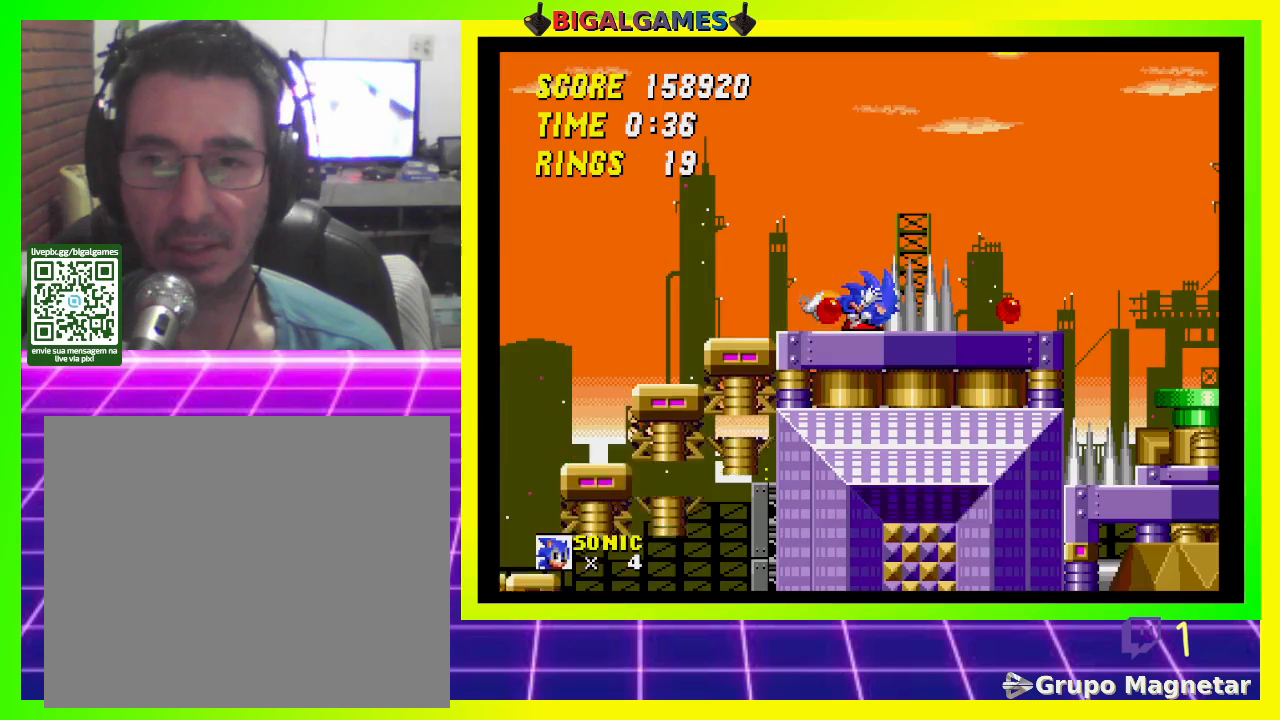
{"buttons": ["CROSS", "DPAD_RIGHT"], "left_stick": "center", "right_stick": "center", "events": [[100, "DPAD_RIGHT", "down"], [133, "CROSS", "down"]]}
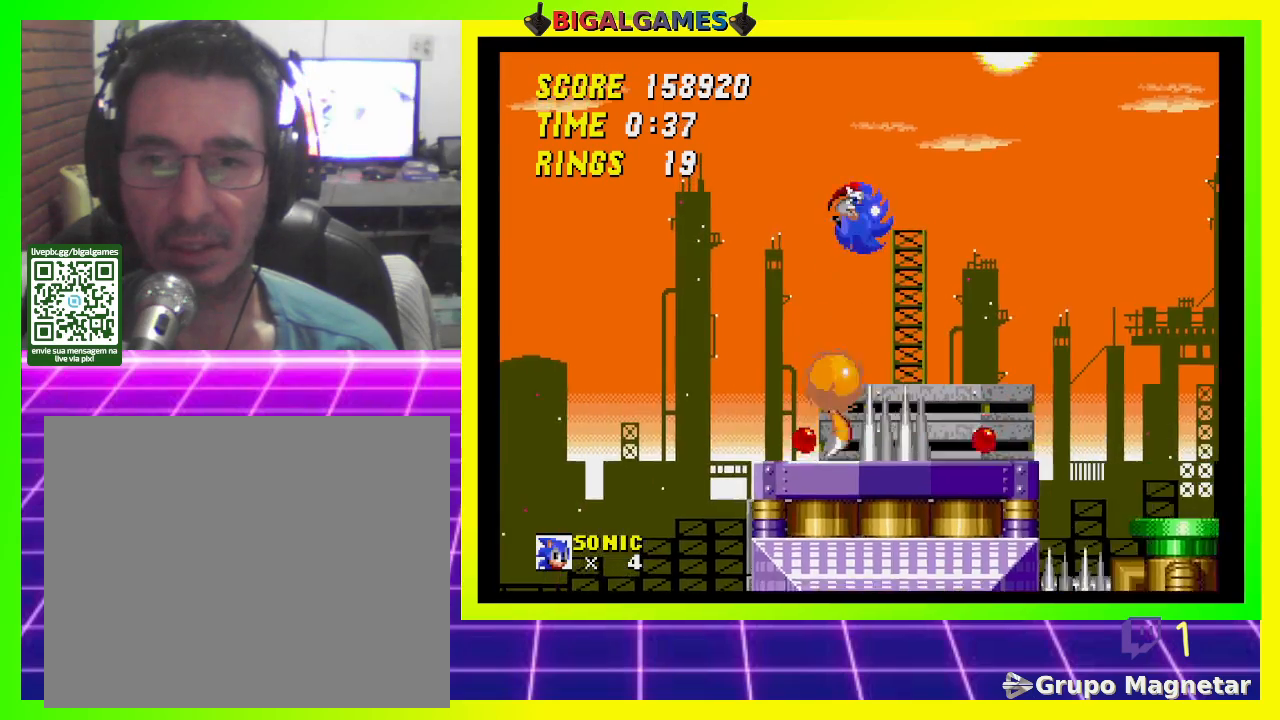
{"buttons": ["DPAD_LEFT"], "left_stick": "center", "right_stick": "center", "events": [[67, "CROSS", "up"], [200, "DPAD_RIGHT", "up"], [333, "DPAD_LEFT", "down"]]}
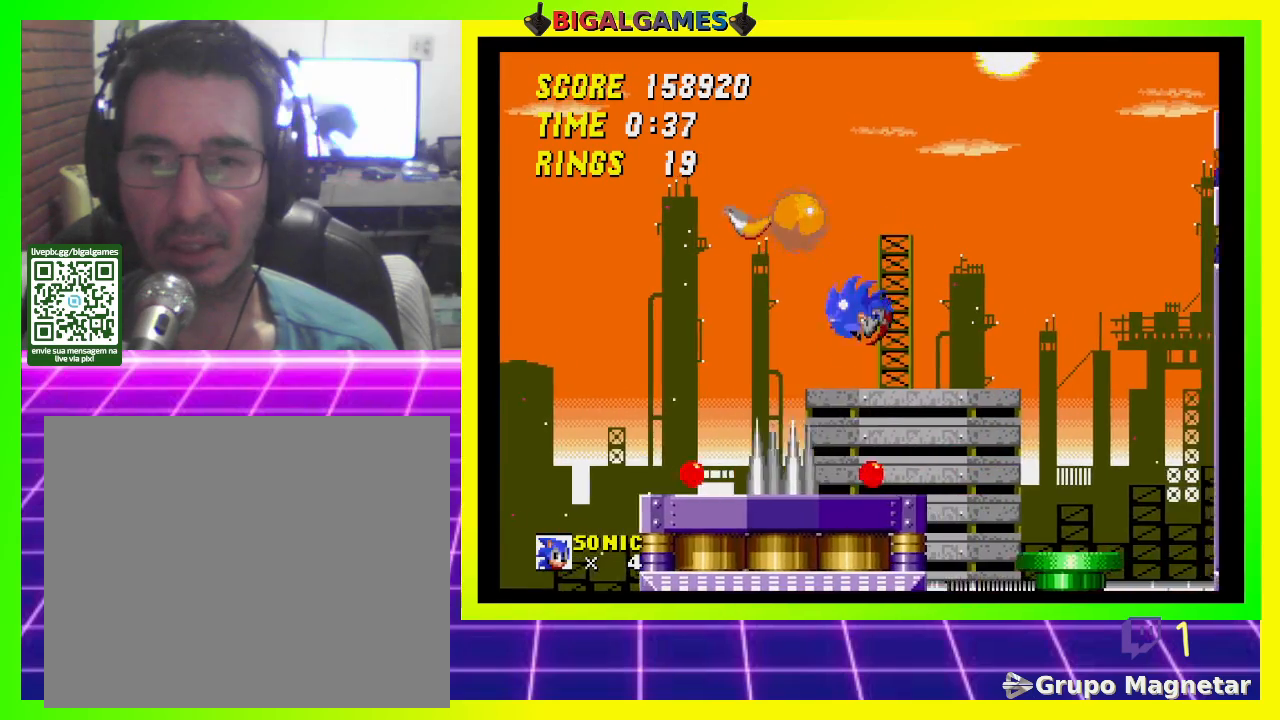
{"buttons": ["DPAD_RIGHT"], "left_stick": "center", "right_stick": "center", "events": [[33, "DPAD_LEFT", "up"], [200, "DPAD_LEFT", "down"], [333, "DPAD_LEFT", "up"], [433, "DPAD_RIGHT", "down"]]}
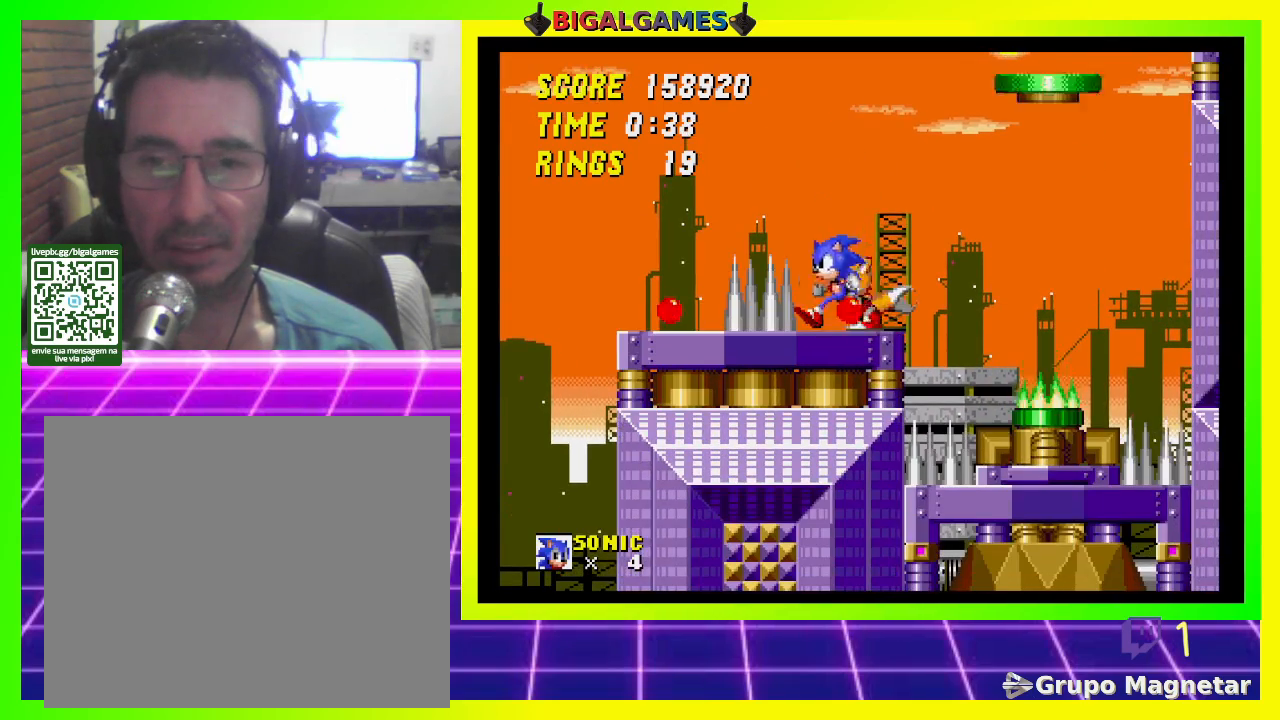
{"buttons": [], "left_stick": "center", "right_stick": "center", "events": [[100, "DPAD_RIGHT", "up"]]}
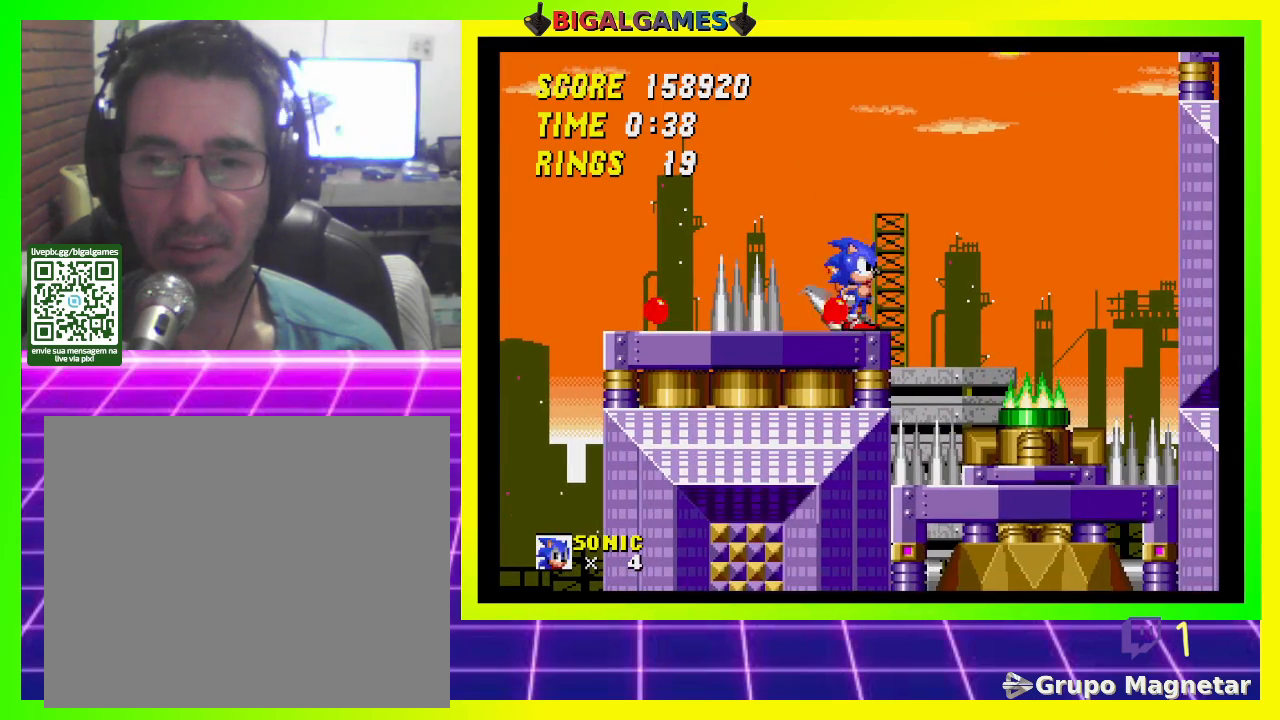
{"buttons": [], "left_stick": "center", "right_stick": "center", "events": []}
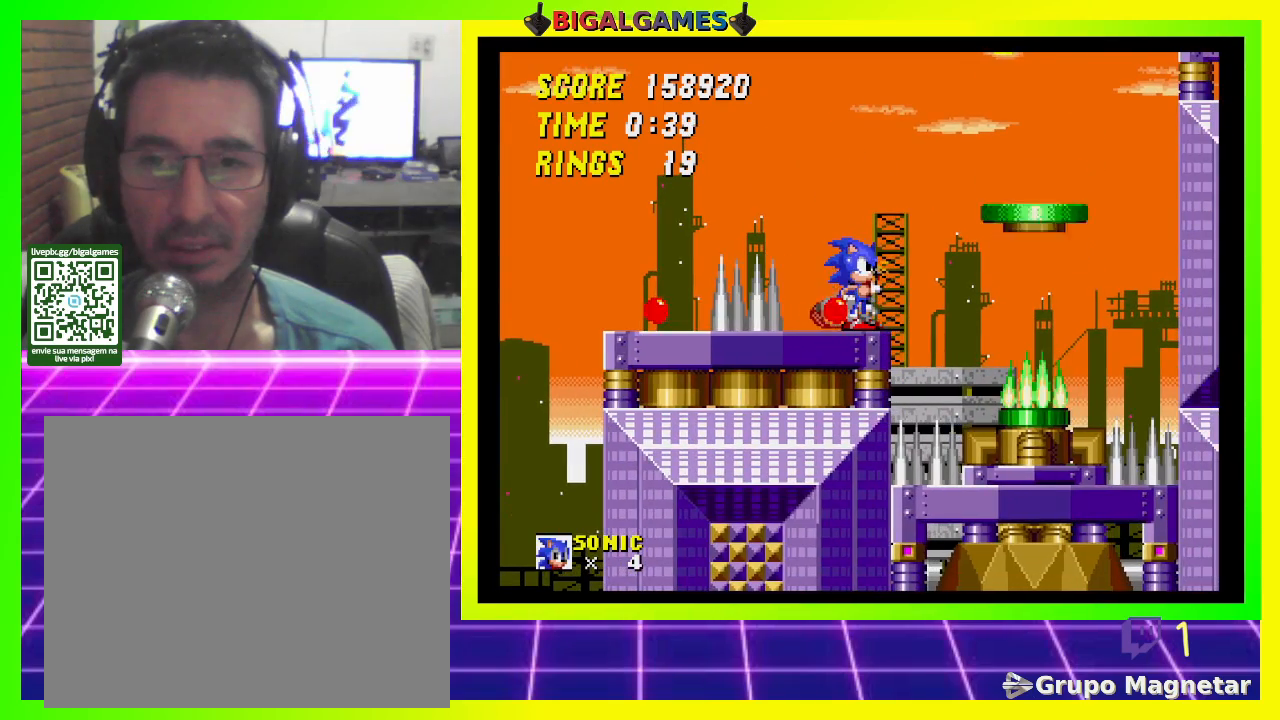
{"buttons": ["DPAD_RIGHT"], "left_stick": "center", "right_stick": "center", "events": [[100, "DPAD_RIGHT", "down"], [167, "CROSS", "down"], [367, "CROSS", "up"]]}
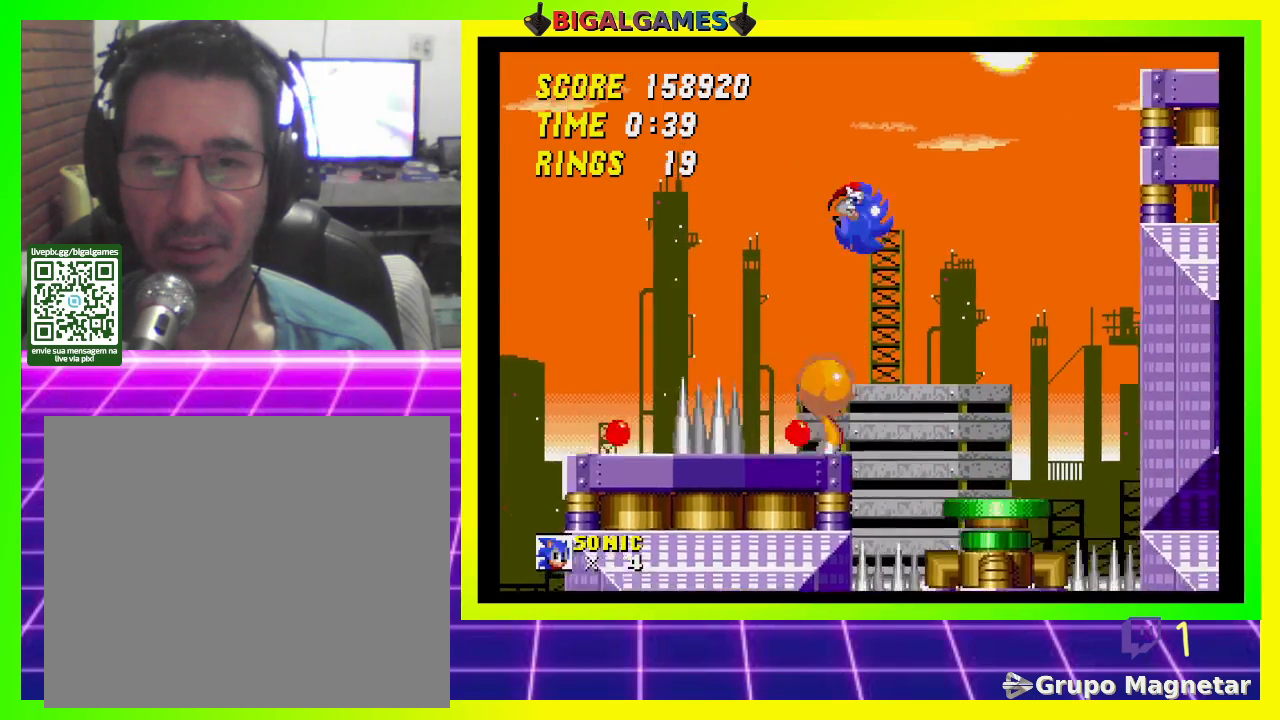
{"buttons": [], "left_stick": "center", "right_stick": "center", "events": [[67, "DPAD_RIGHT", "up"]]}
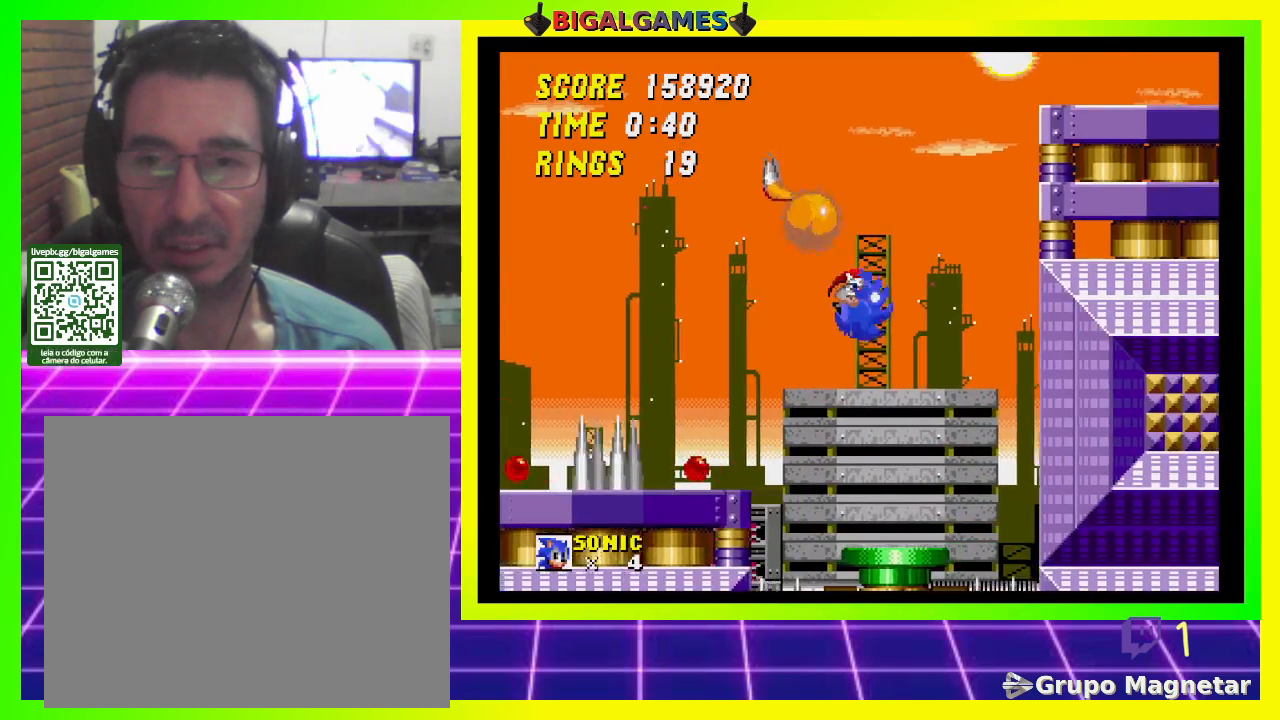
{"buttons": [], "left_stick": "center", "right_stick": "center", "events": [[33, "DPAD_LEFT", "down"], [167, "DPAD_LEFT", "up"], [333, "DPAD_LEFT", "down"], [467, "DPAD_LEFT", "up"]]}
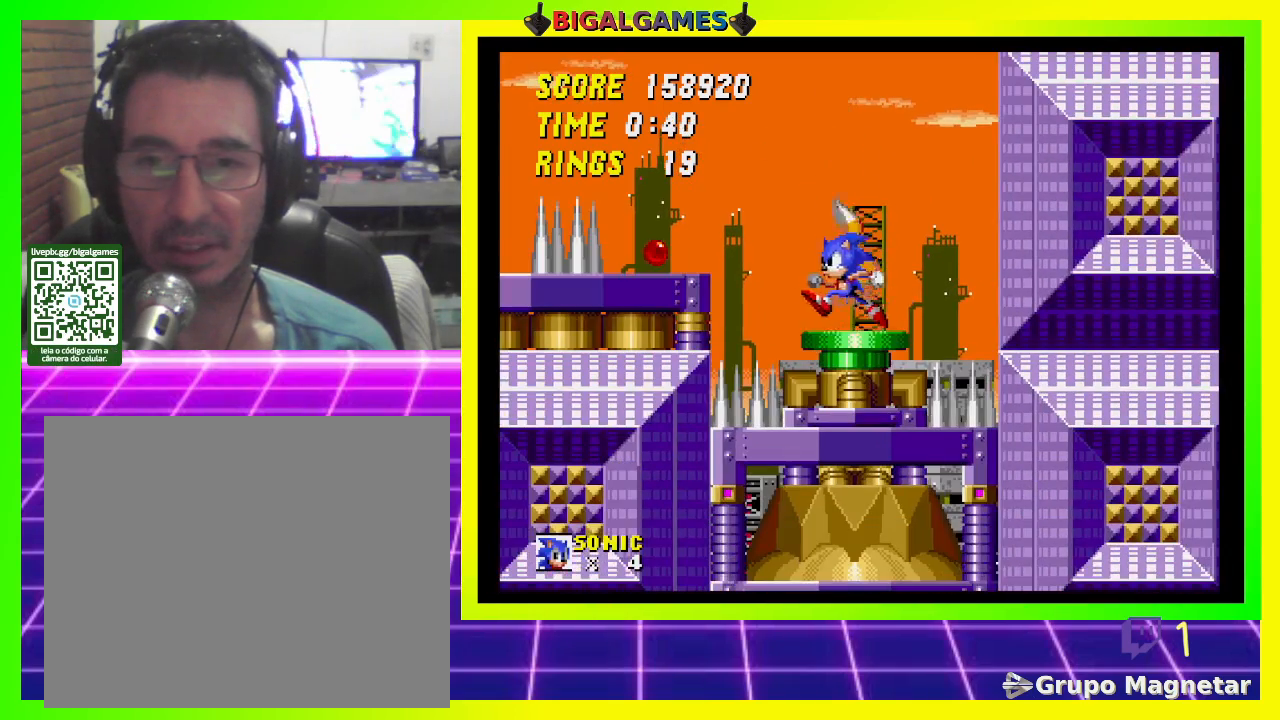
{"buttons": [], "left_stick": "center", "right_stick": "center", "events": [[167, "DPAD_RIGHT", "down"], [267, "DPAD_RIGHT", "up"]]}
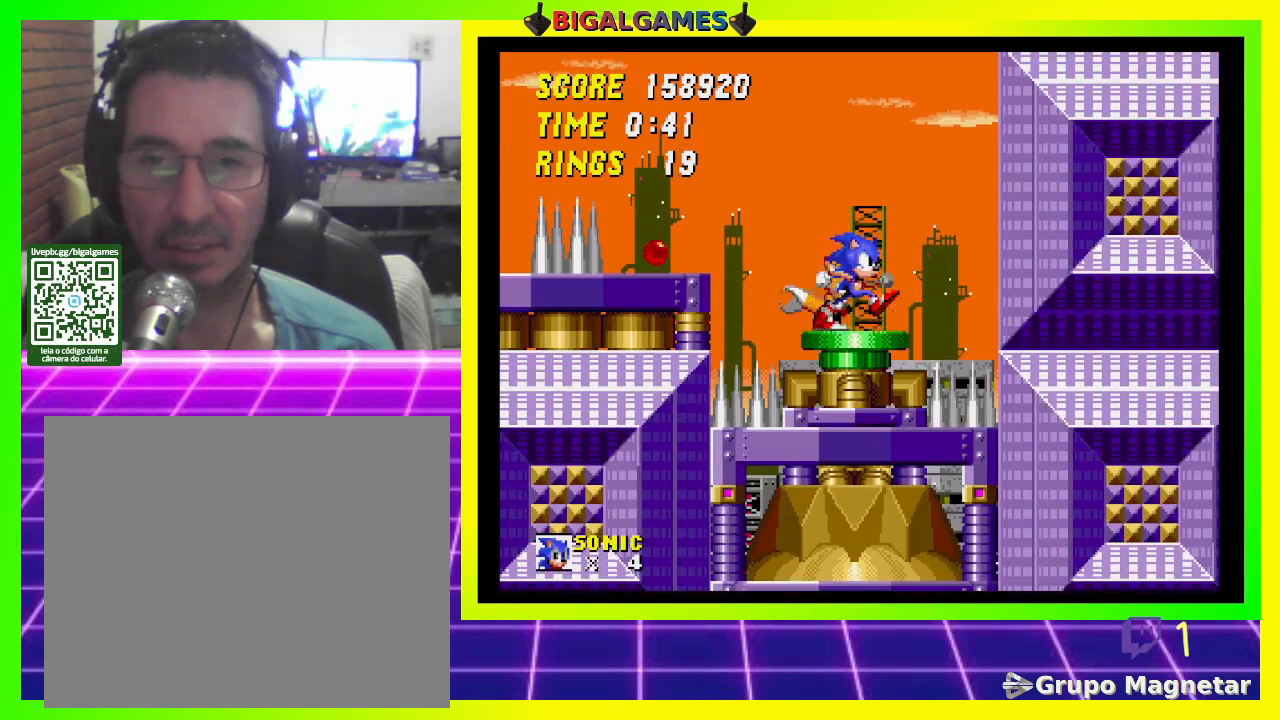
{"buttons": [], "left_stick": "center", "right_stick": "center", "events": []}
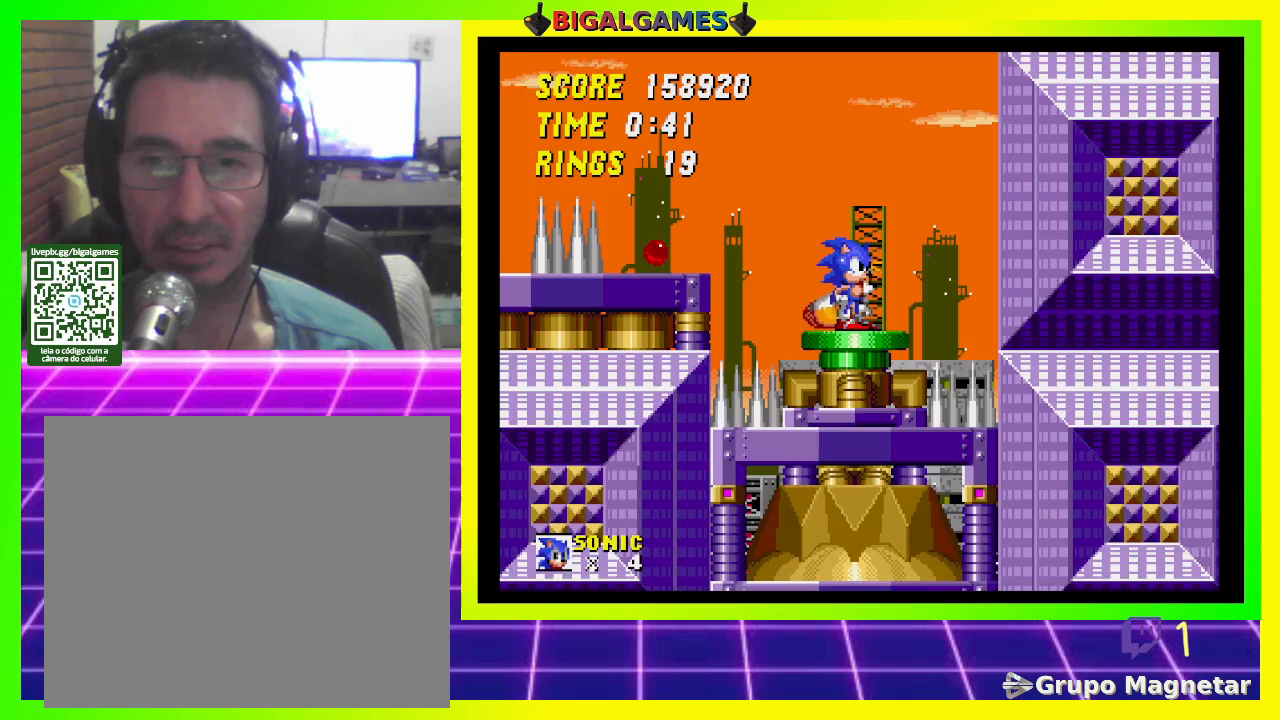
{"buttons": [], "left_stick": "center", "right_stick": "center", "events": []}
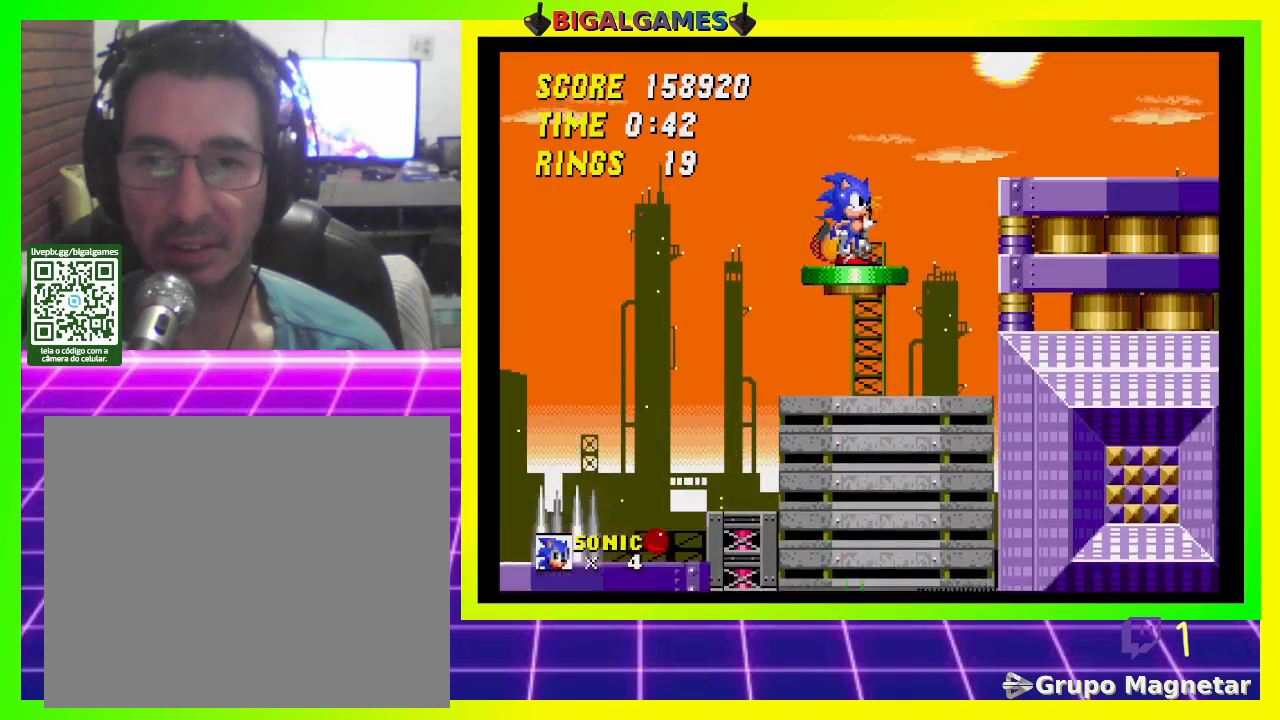
{"buttons": ["CROSS", "DPAD_RIGHT"], "left_stick": "center", "right_stick": "center", "events": [[333, "DPAD_RIGHT", "down"], [367, "CROSS", "down"]]}
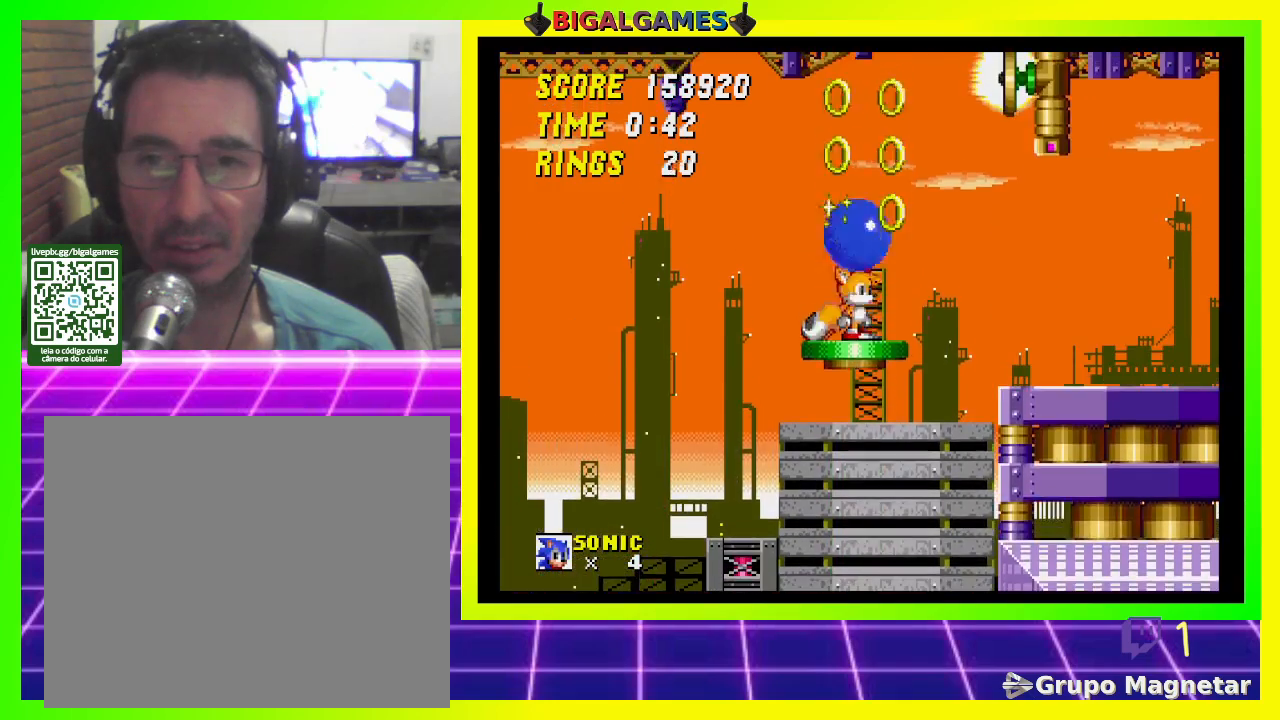
{"buttons": [], "left_stick": "center", "right_stick": "center", "events": [[267, "CROSS", "up"], [333, "DPAD_RIGHT", "up"]]}
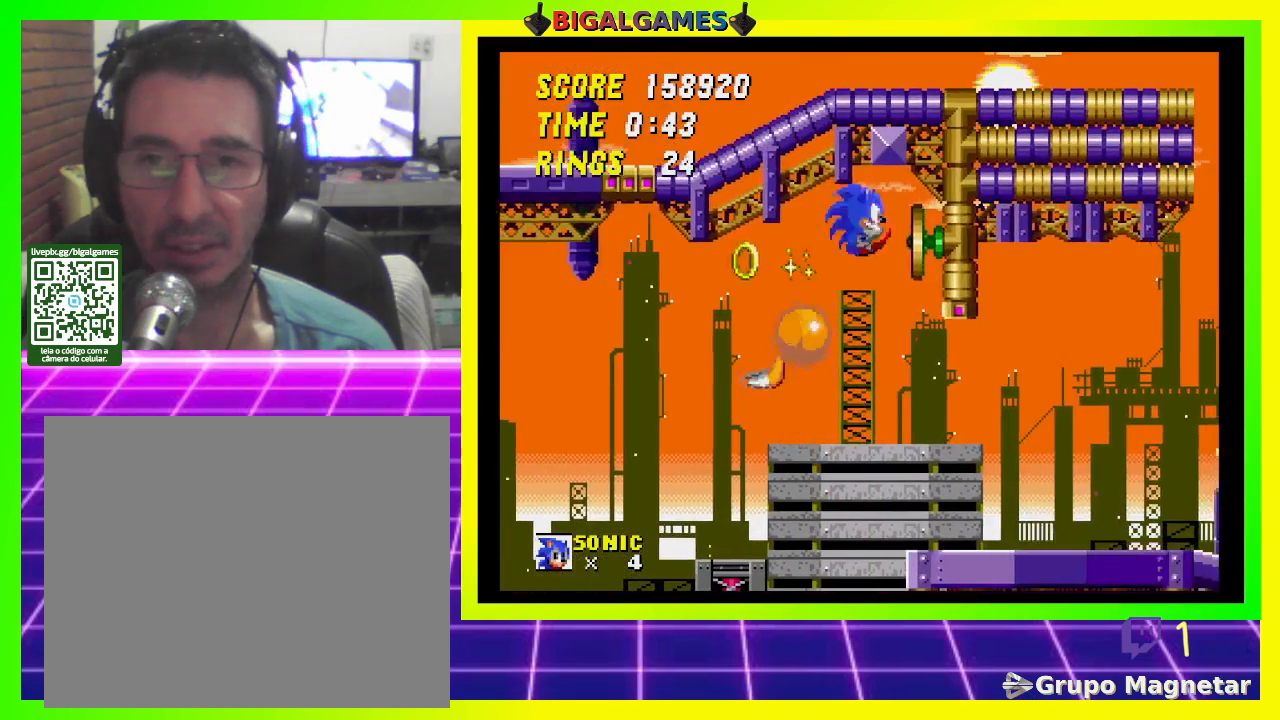
{"buttons": [], "left_stick": "center", "right_stick": "center", "events": []}
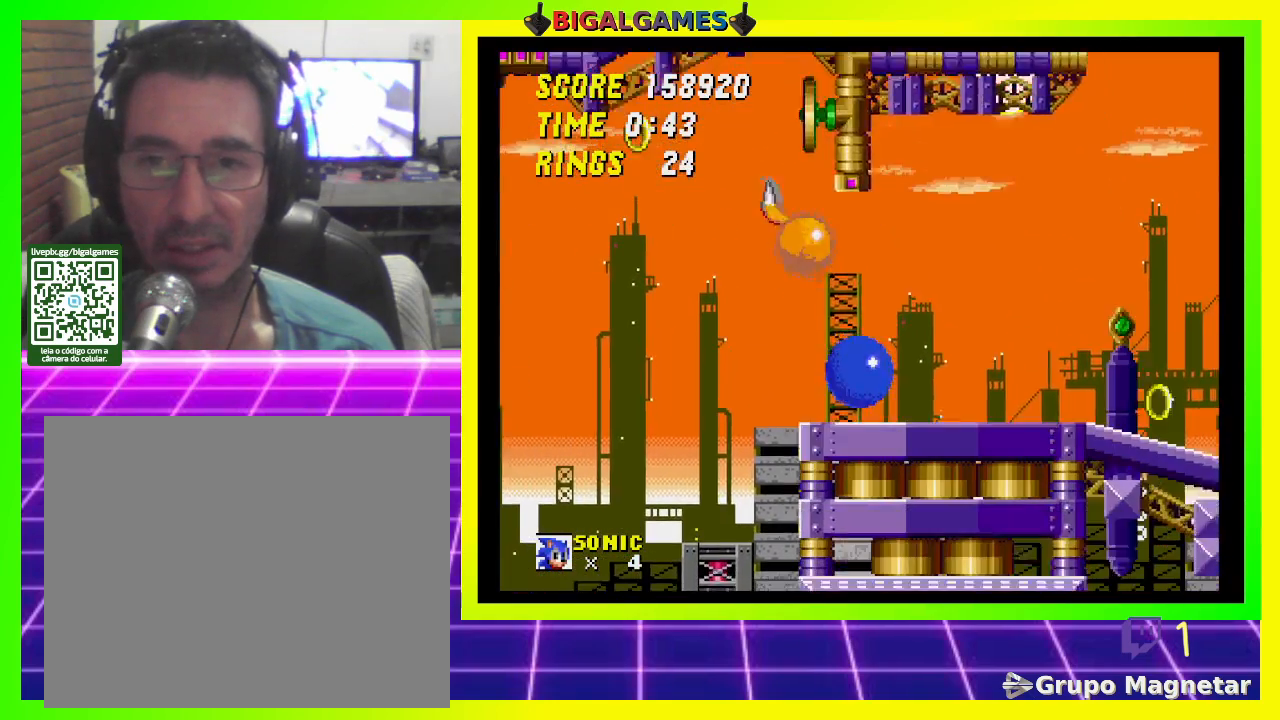
{"buttons": [], "left_stick": "center", "right_stick": "center", "events": []}
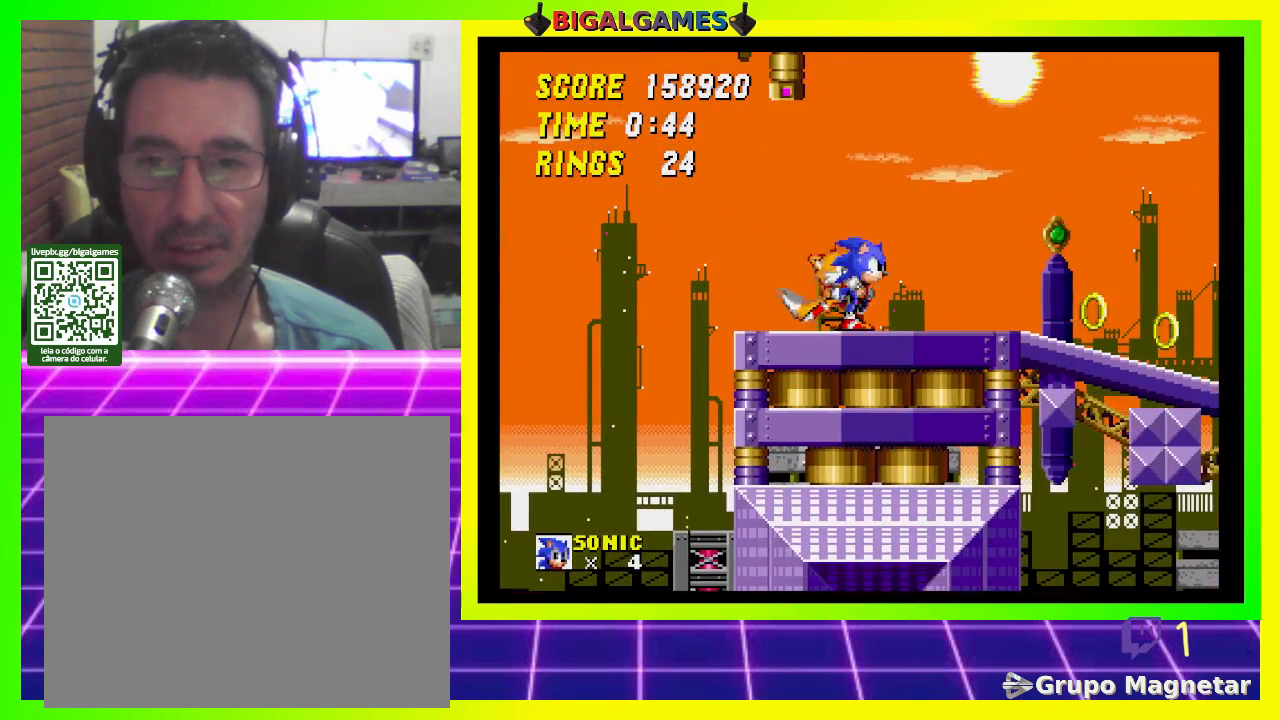
{"buttons": ["DPAD_DOWN"], "left_stick": "center", "right_stick": "center", "events": [[133, "DPAD_DOWN", "down"], [367, "CROSS", "down"], [500, "CROSS", "up"]]}
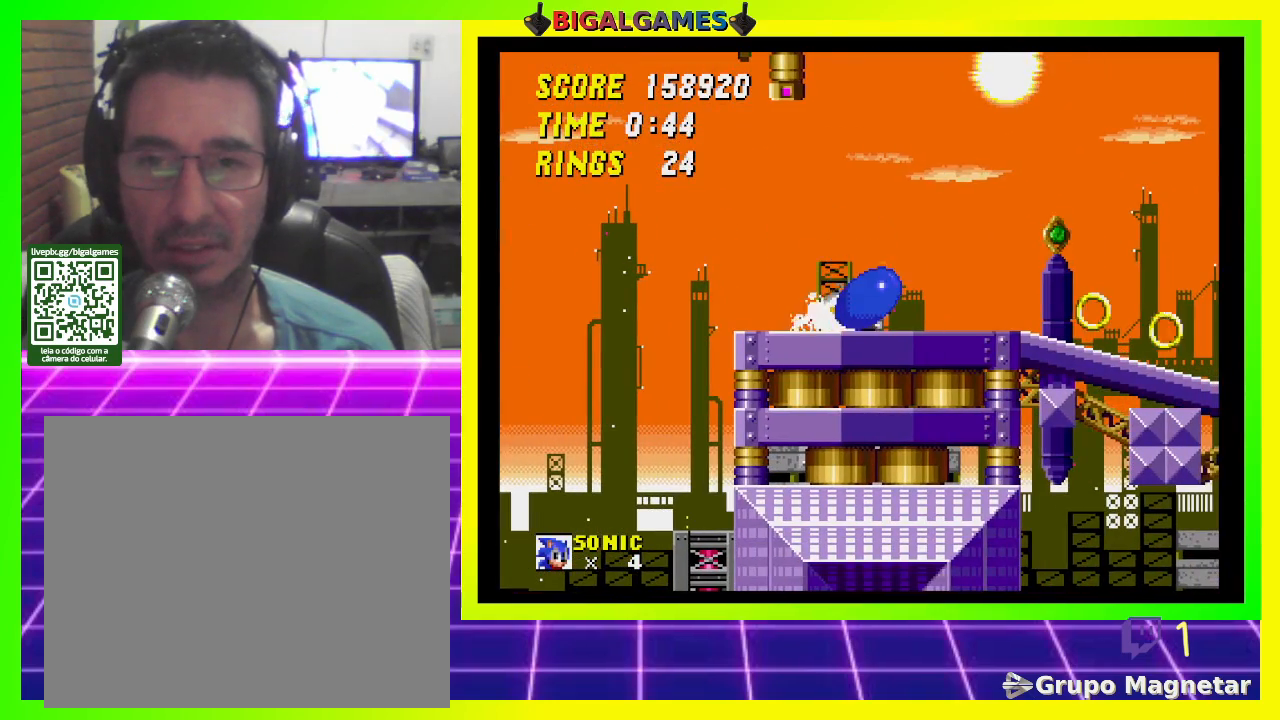
{"buttons": ["CROSS", "DPAD_DOWN"], "left_stick": "center", "right_stick": "center", "events": [[33, "CROSS", "down"], [133, "CROSS", "up"], [200, "CROSS", "down"], [267, "CROSS", "up"], [333, "CROSS", "down"], [433, "CROSS", "up"], [500, "CROSS", "down"]]}
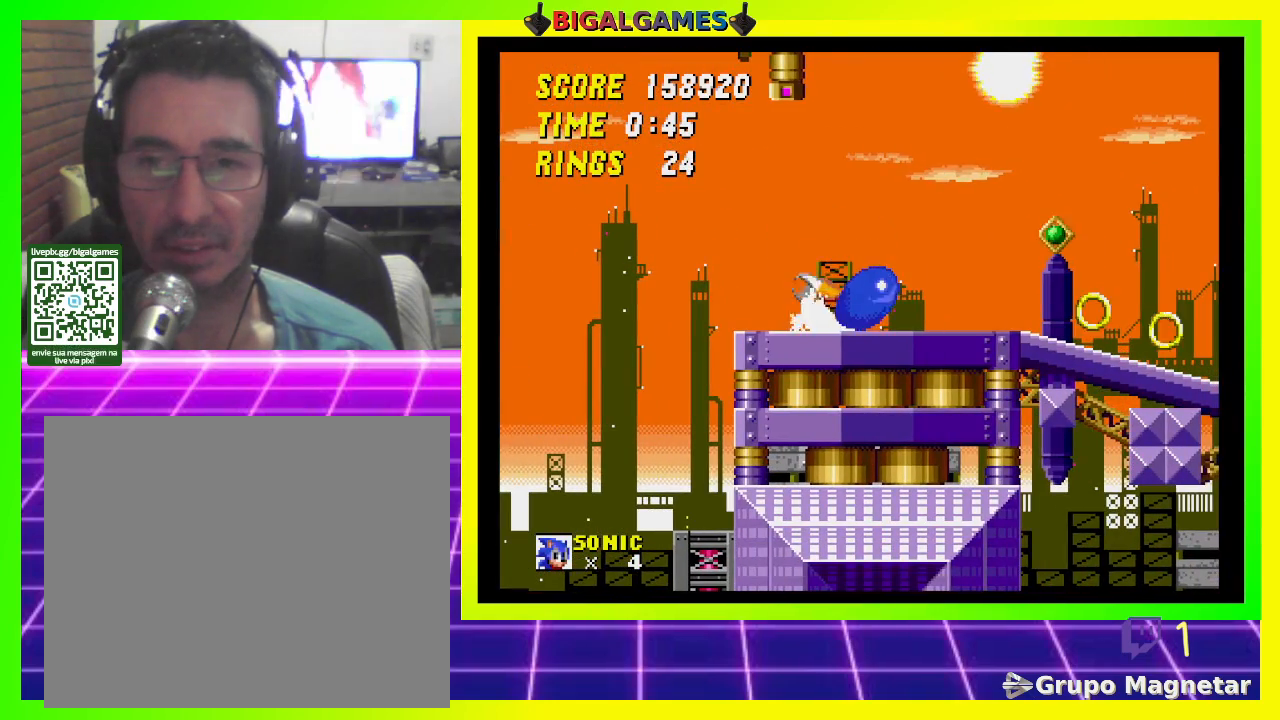
{"buttons": [], "left_stick": "center", "right_stick": "center", "events": [[33, "CROSS", "up"], [133, "DPAD_DOWN", "up"]]}
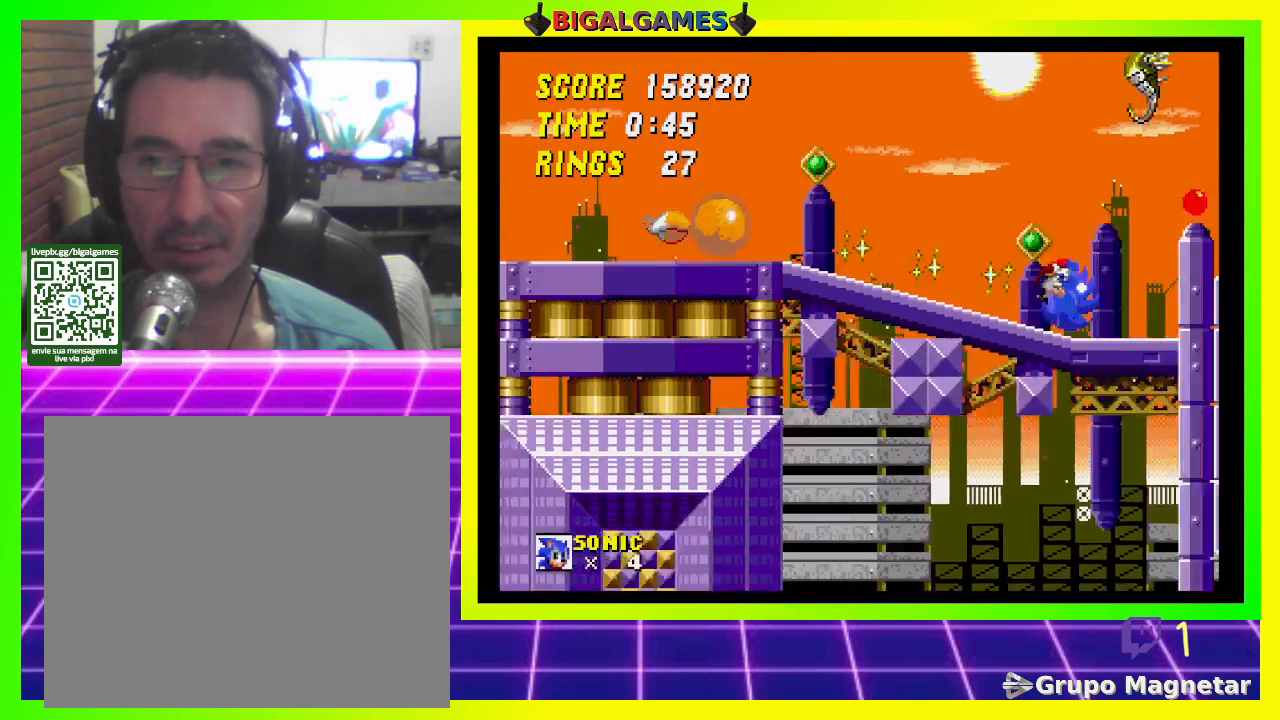
{"buttons": ["DPAD_DOWN"], "left_stick": "center", "right_stick": "center", "events": [[33, "DPAD_DOWN", "down"]]}
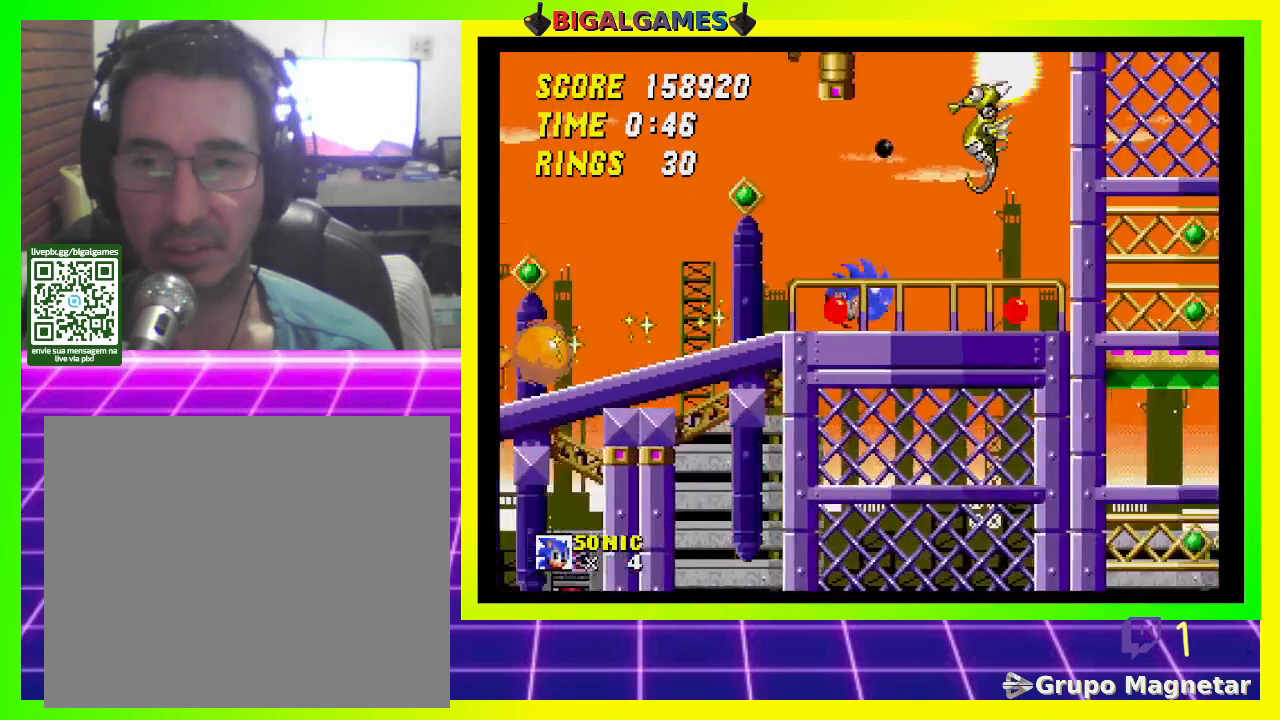
{"buttons": ["DPAD_DOWN"], "left_stick": "center", "right_stick": "center", "events": []}